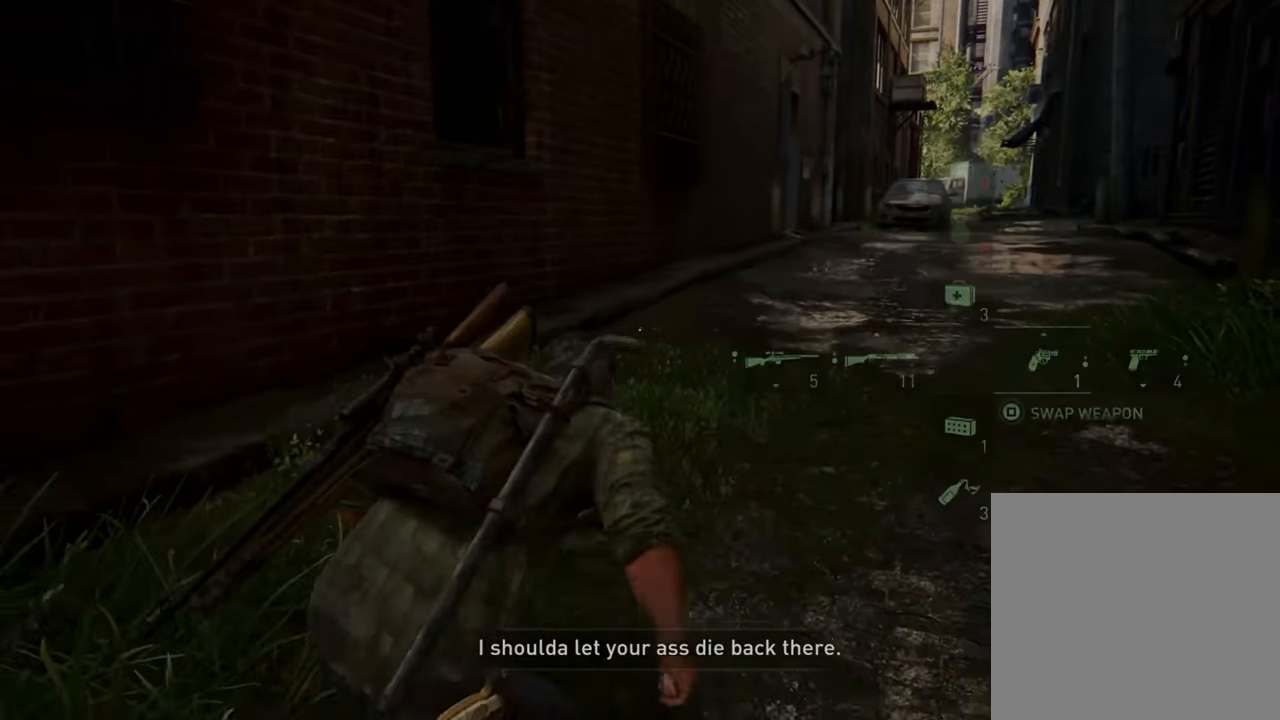
Gameplay with a controller (PlayStation layout); each line is a JSON object with the inputs held at the frame after it. "events" lists button and stick changes between this image and that frame as [ms after this image, input, new state], when the widget could be followed in between. Not read: L3 R3.
{"buttons": [], "left_stick": "up", "right_stick": "left", "events": [[300, "R2", "down"], [467, "R2", "up"]]}
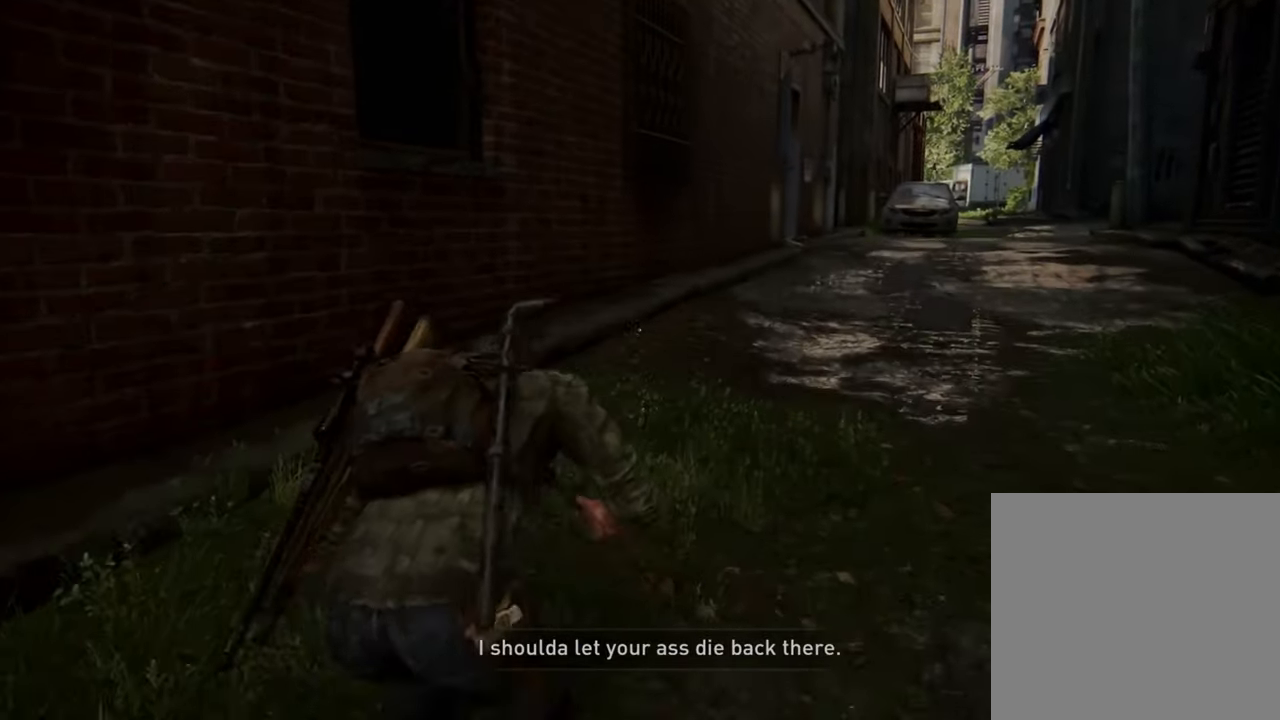
{"buttons": [], "left_stick": "up", "right_stick": "center", "events": [[500, "right_stick", "center"]]}
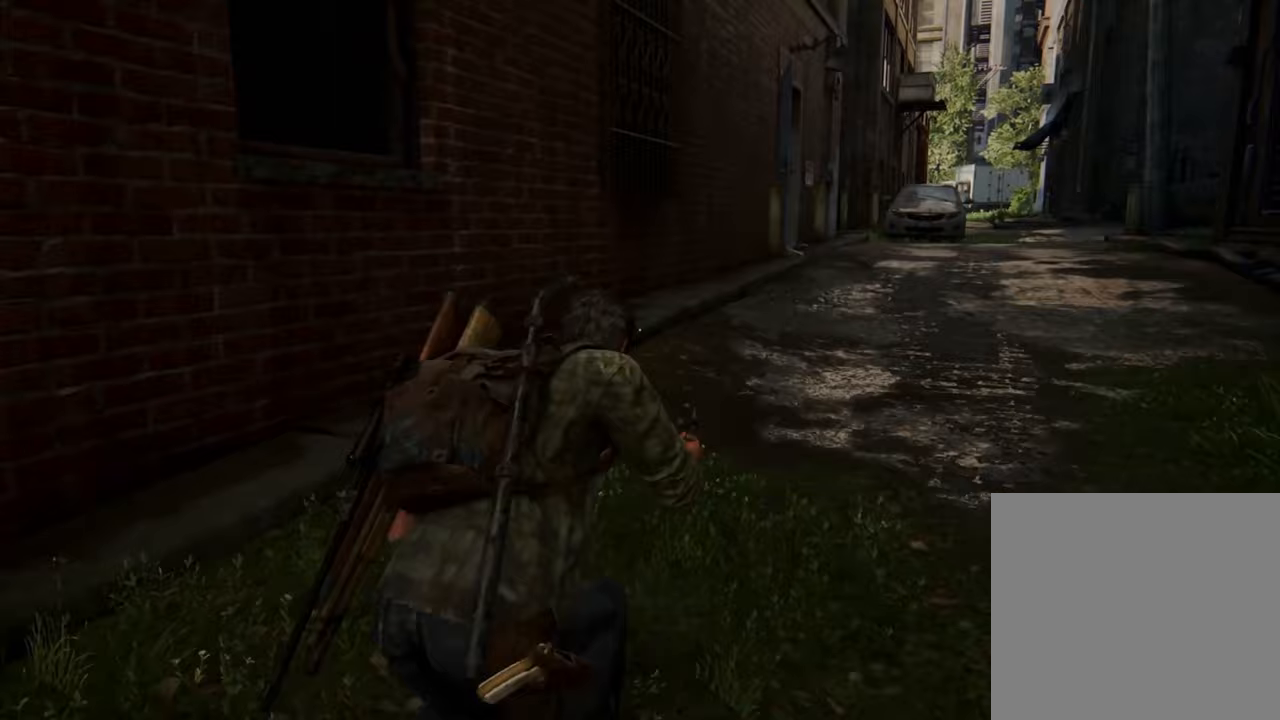
{"buttons": [], "left_stick": "up", "right_stick": "center", "events": []}
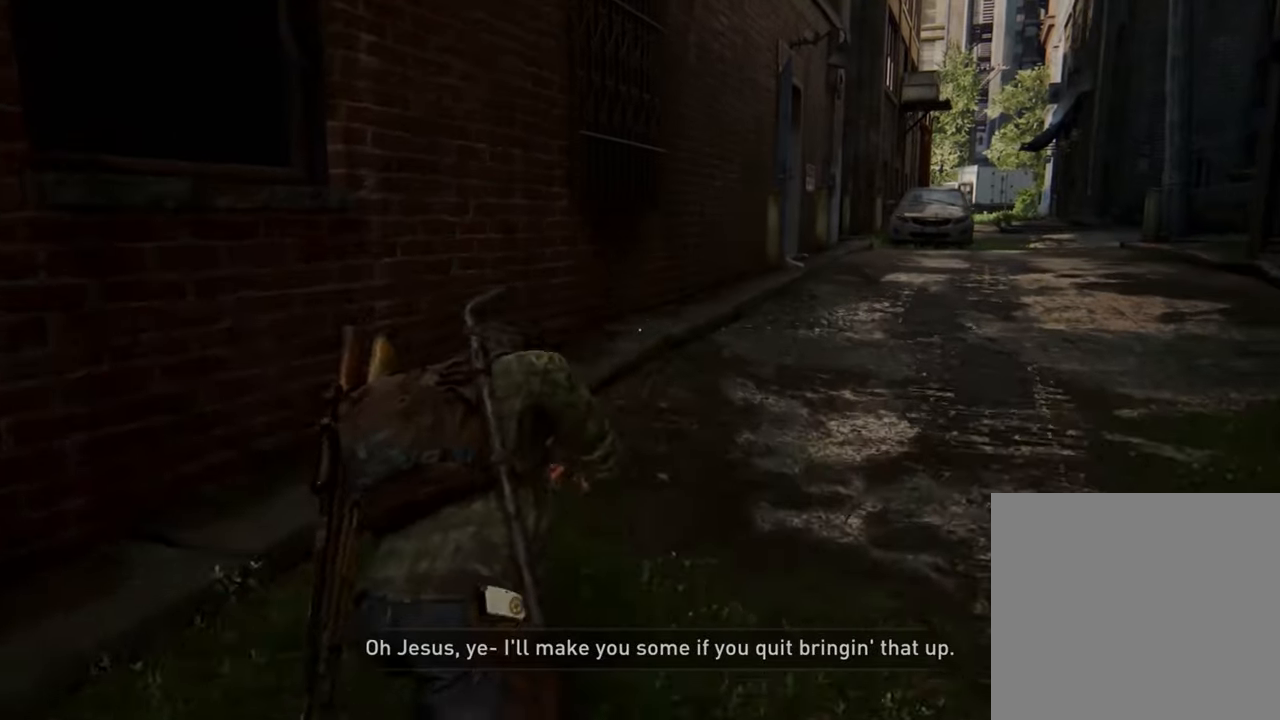
{"buttons": [], "left_stick": "up", "right_stick": "center", "events": []}
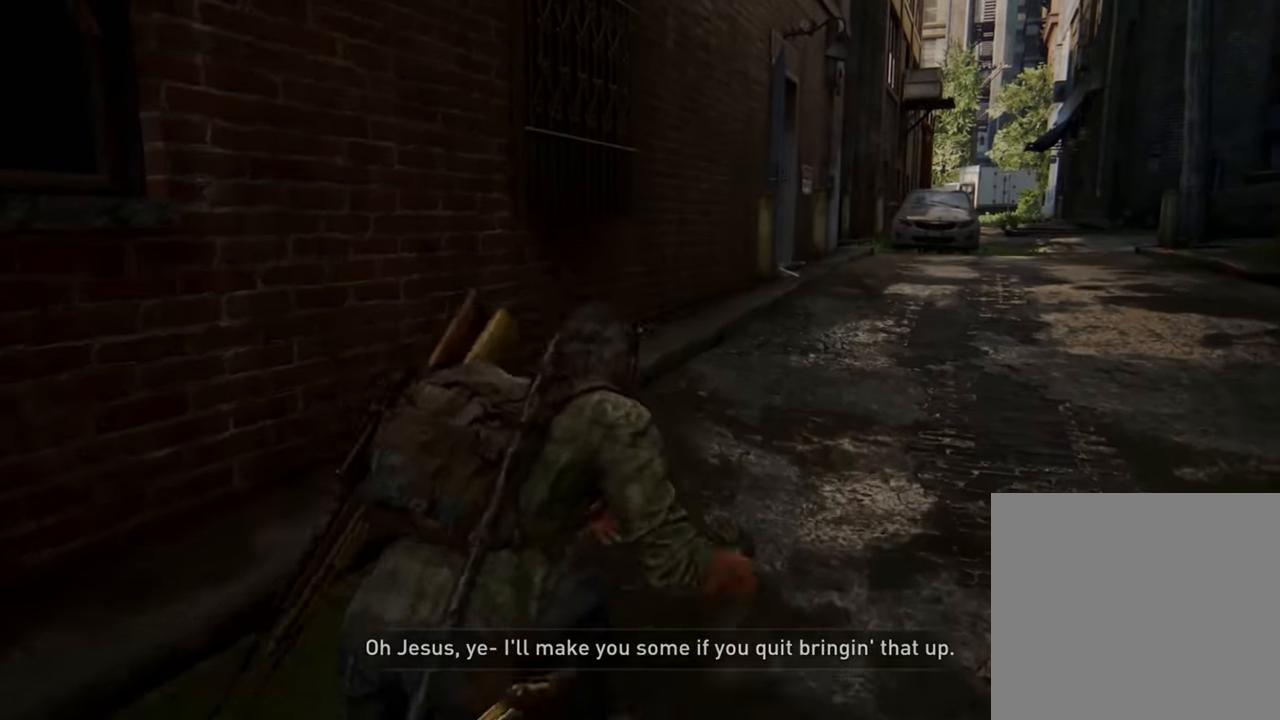
{"buttons": [], "left_stick": "up", "right_stick": "center", "events": []}
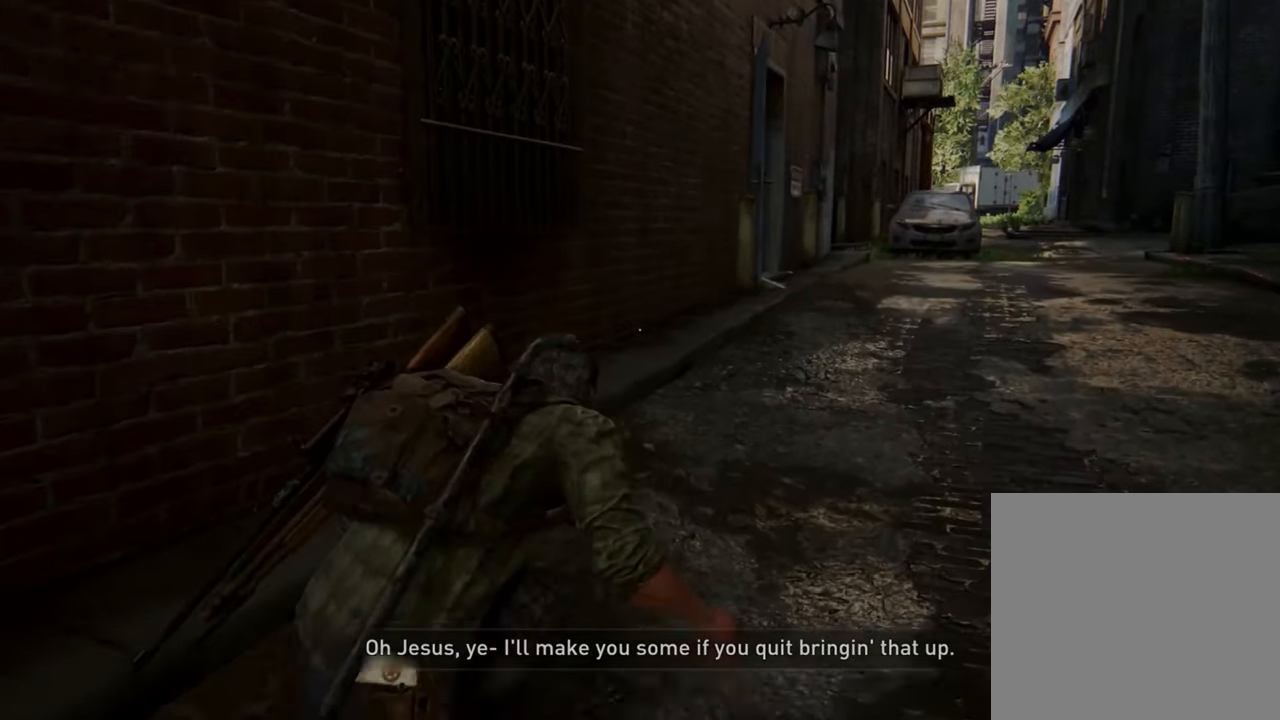
{"buttons": [], "left_stick": "up-right", "right_stick": "center", "events": [[367, "left_stick", "up-right"]]}
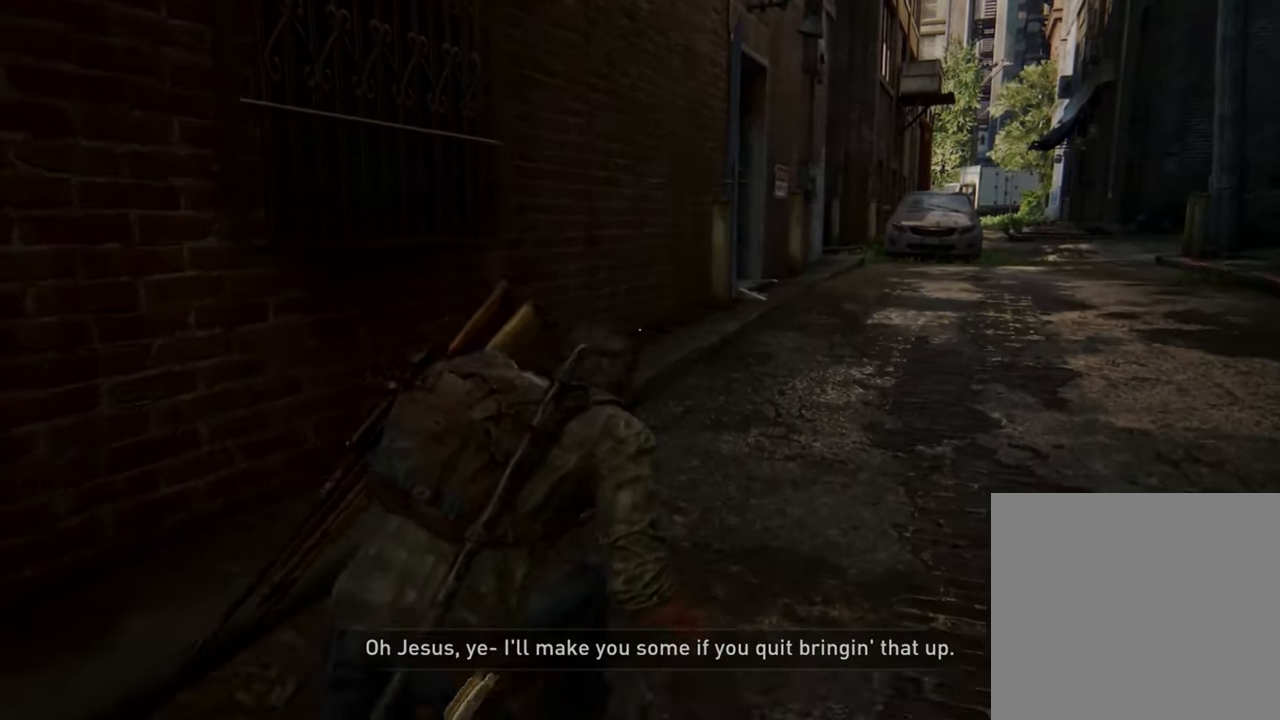
{"buttons": [], "left_stick": "up-right", "right_stick": "center", "events": []}
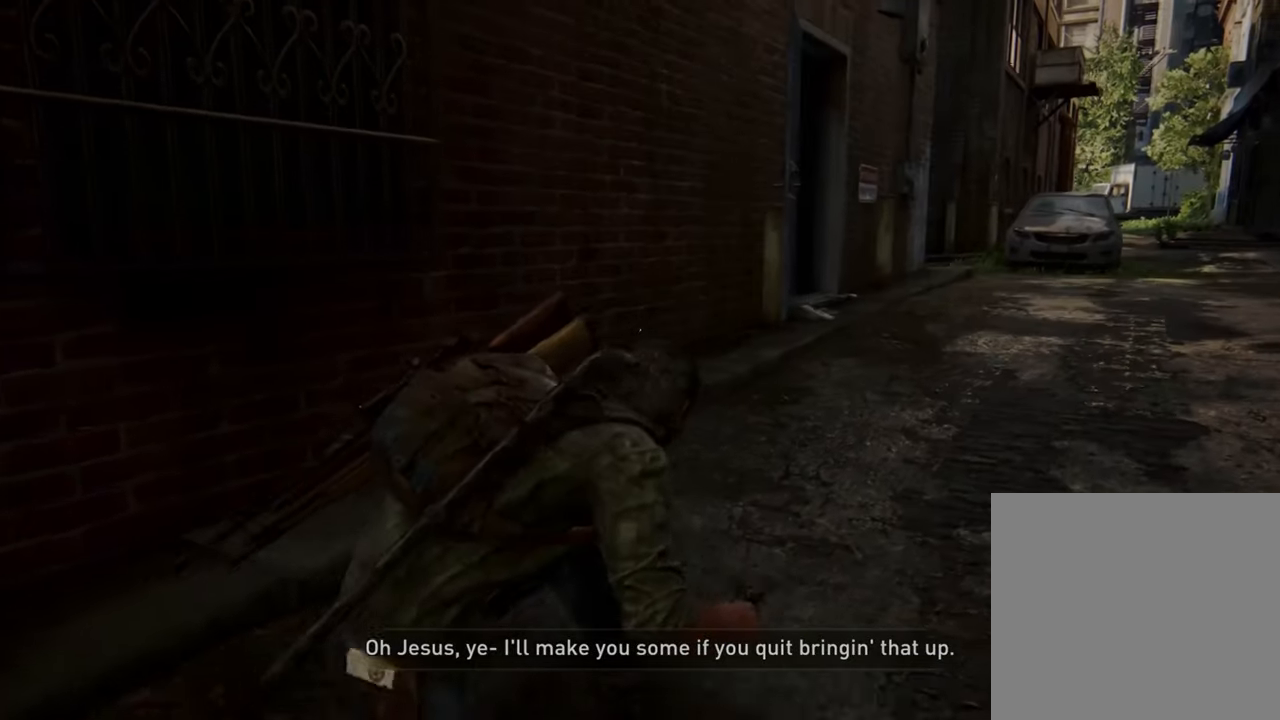
{"buttons": [], "left_stick": "up-right", "right_stick": "left", "events": [[400, "right_stick", "left"]]}
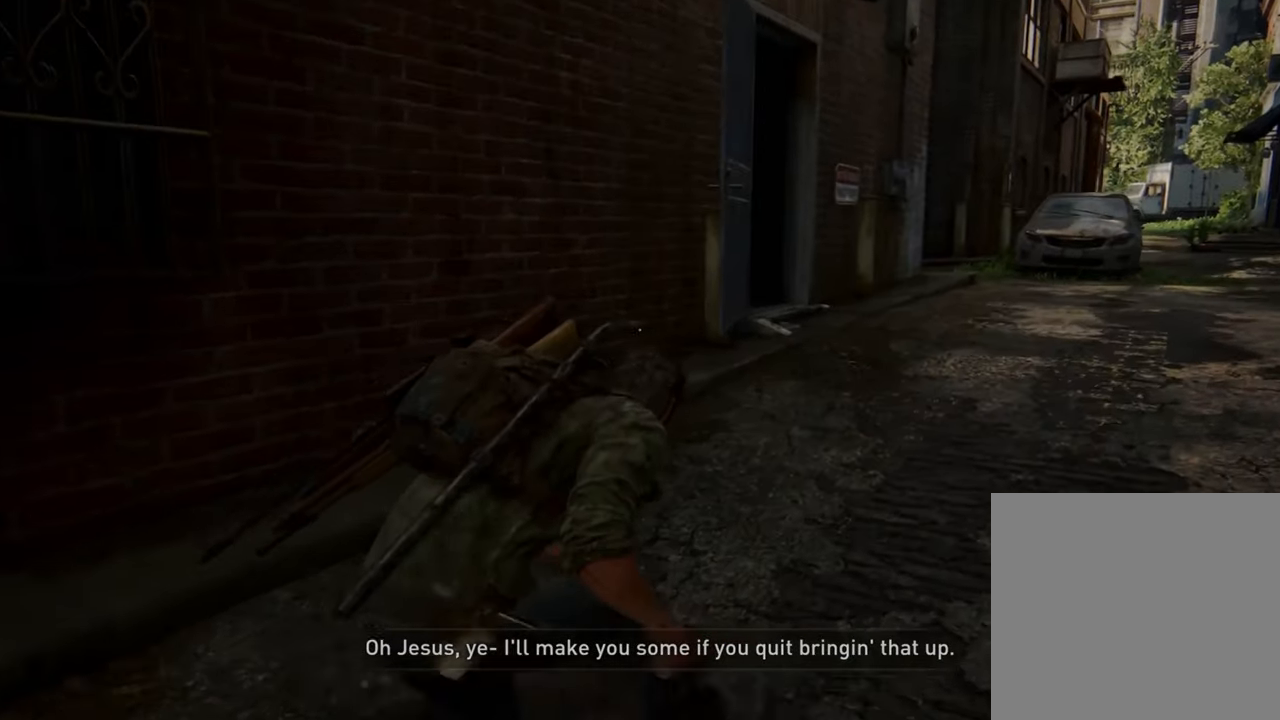
{"buttons": [], "left_stick": "up-right", "right_stick": "left", "events": []}
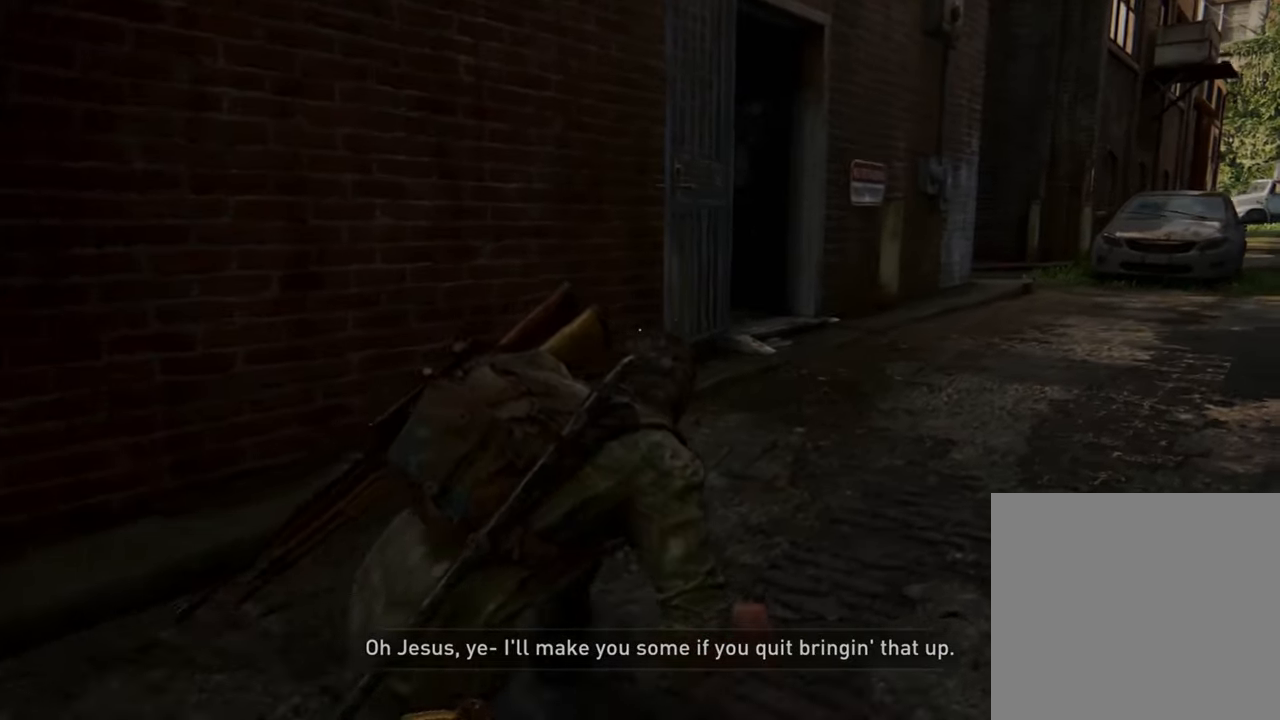
{"buttons": [], "left_stick": "up-right", "right_stick": "left", "events": []}
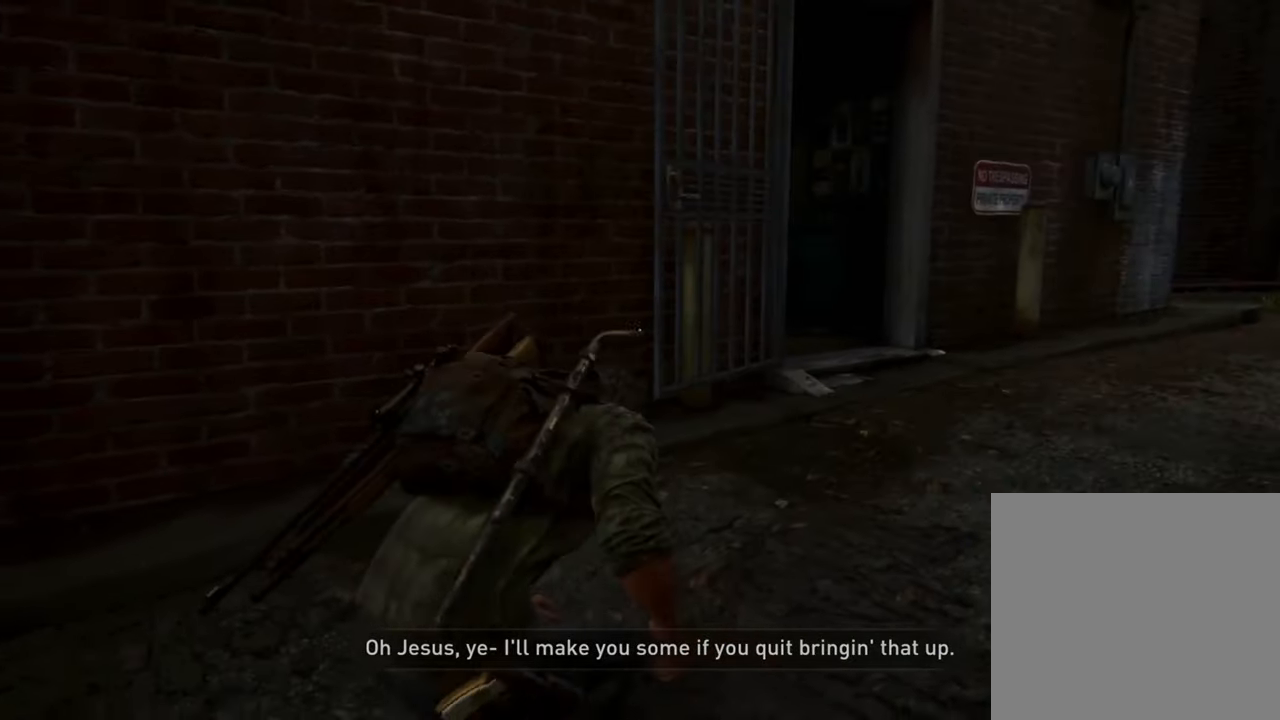
{"buttons": [], "left_stick": "up-right", "right_stick": "left", "events": []}
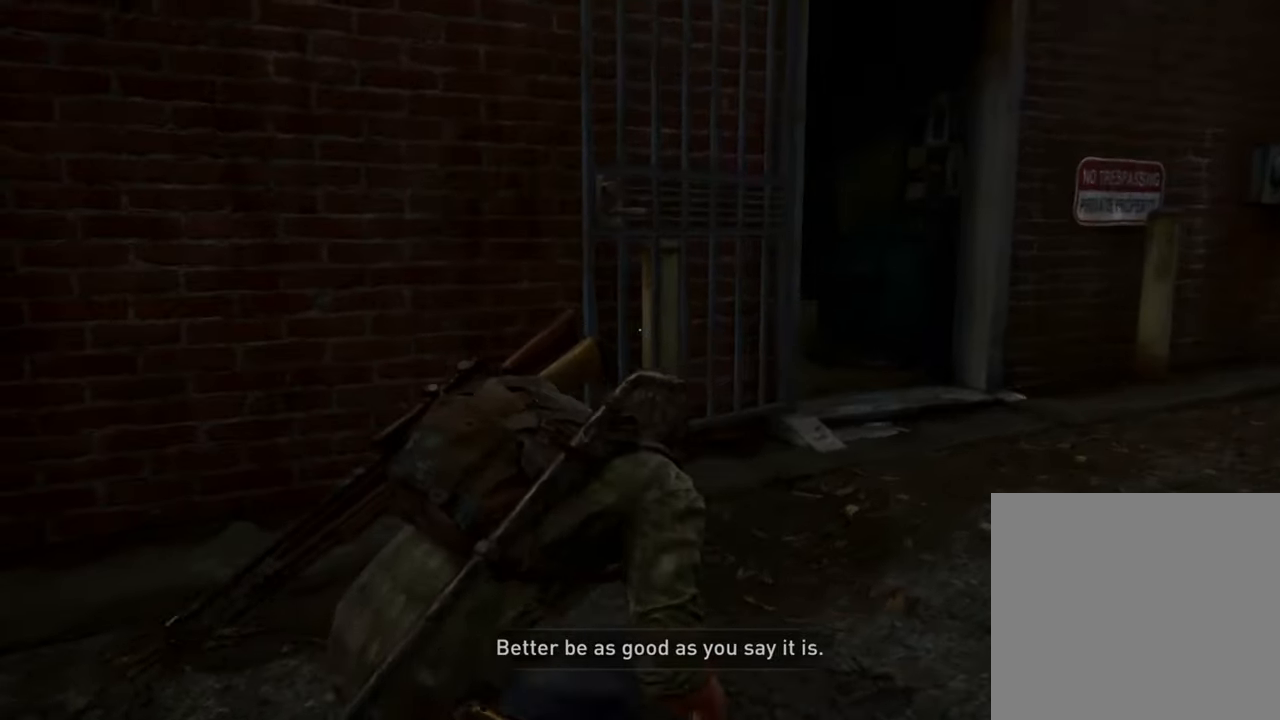
{"buttons": [], "left_stick": "up-right", "right_stick": "left", "events": []}
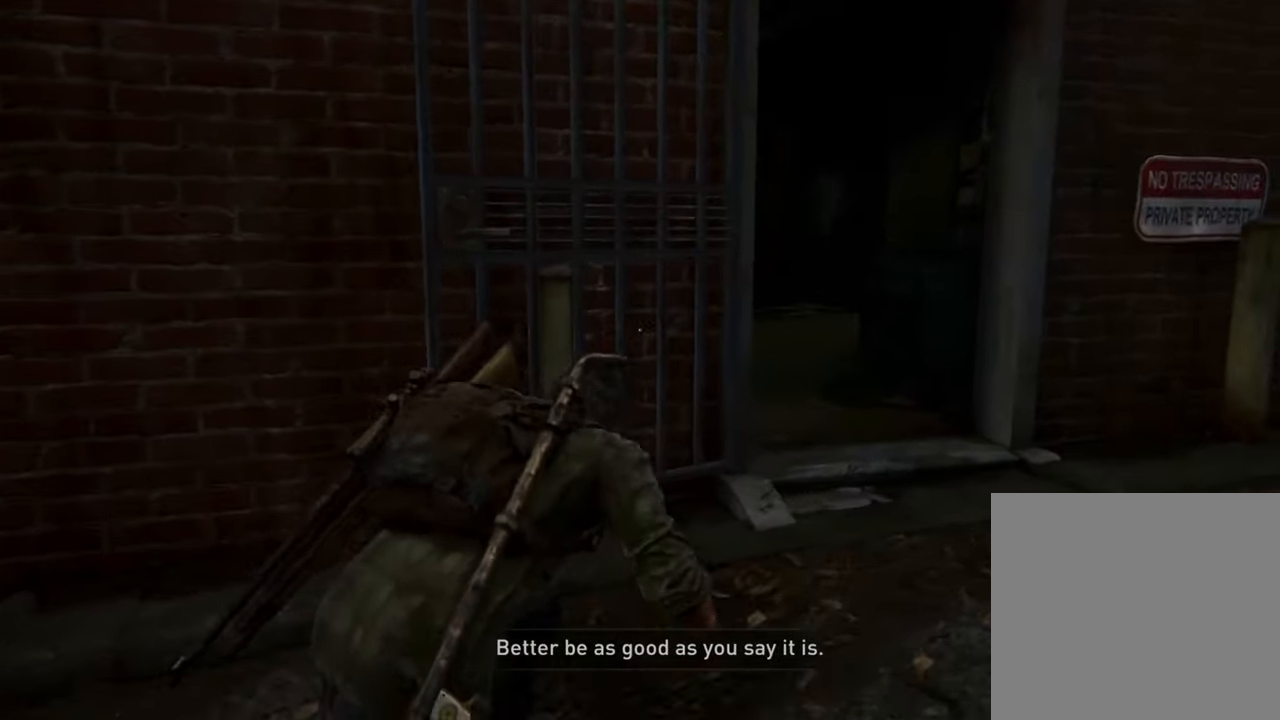
{"buttons": [], "left_stick": "up-right", "right_stick": "center", "events": [[333, "right_stick", "center"]]}
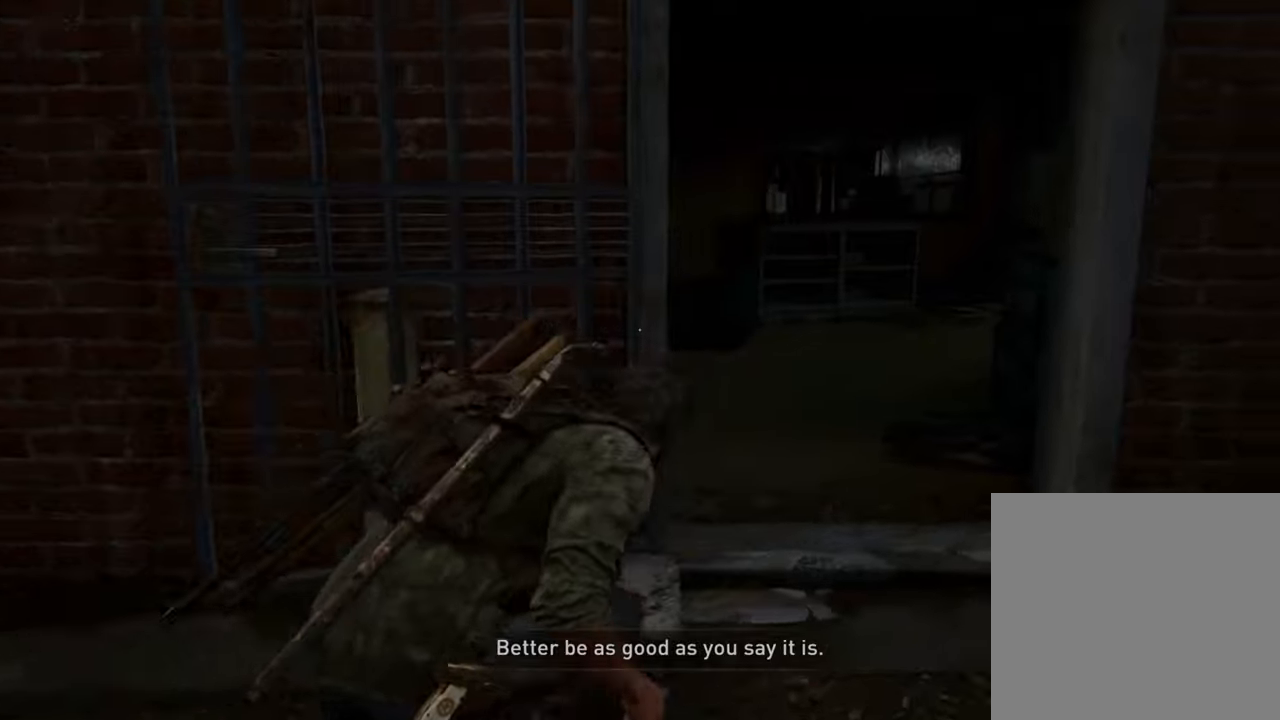
{"buttons": [], "left_stick": "up", "right_stick": "center", "events": [[433, "left_stick", "up"]]}
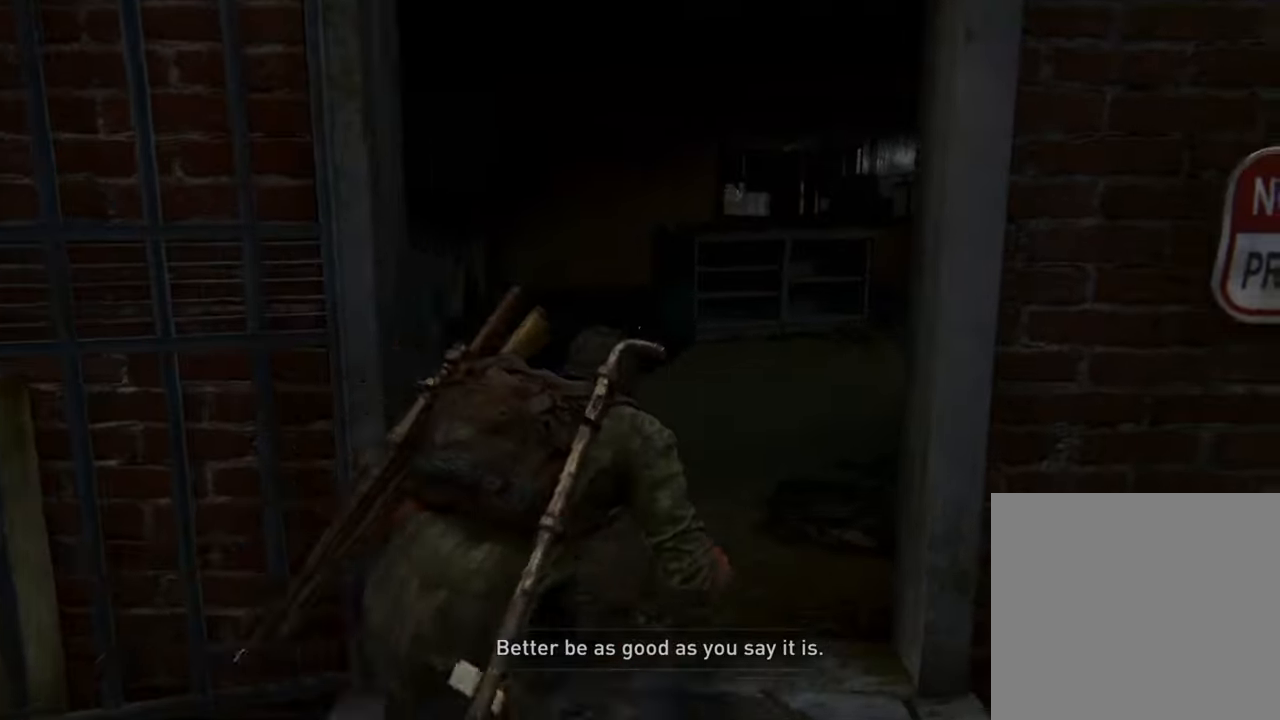
{"buttons": [], "left_stick": "up", "right_stick": "center", "events": []}
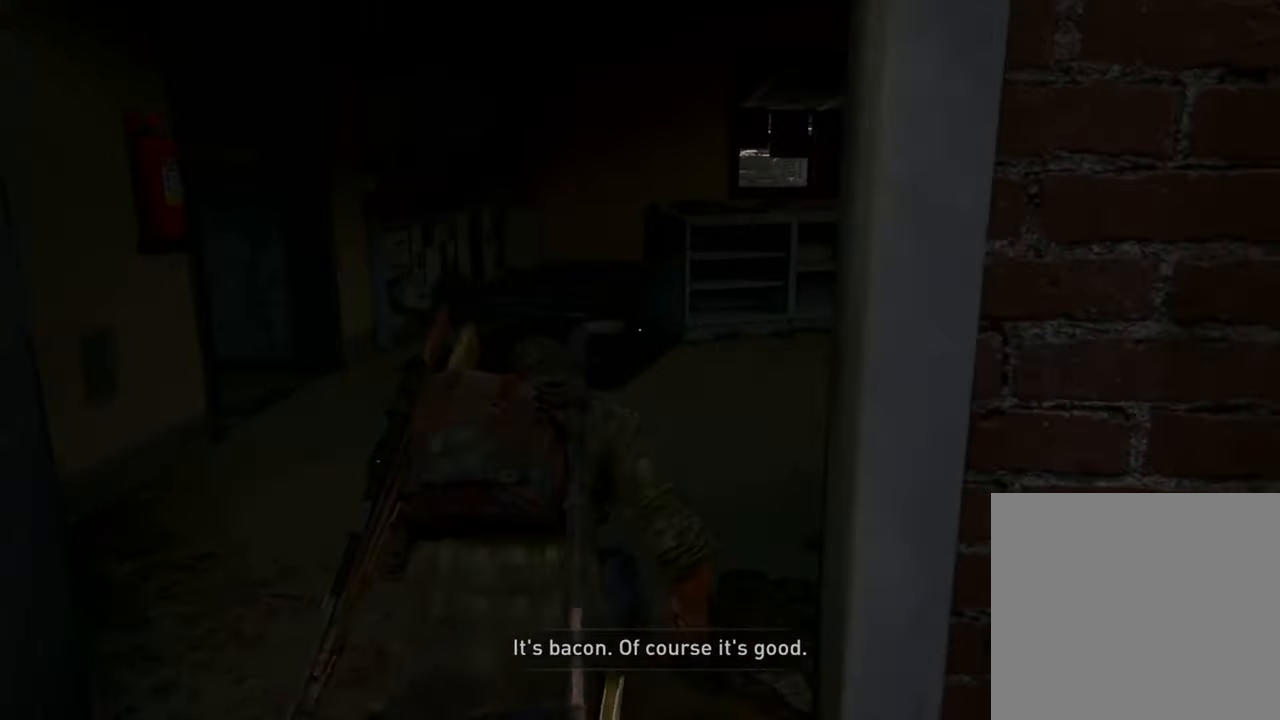
{"buttons": [], "left_stick": "up-right", "right_stick": "center", "events": [[400, "left_stick", "up-right"]]}
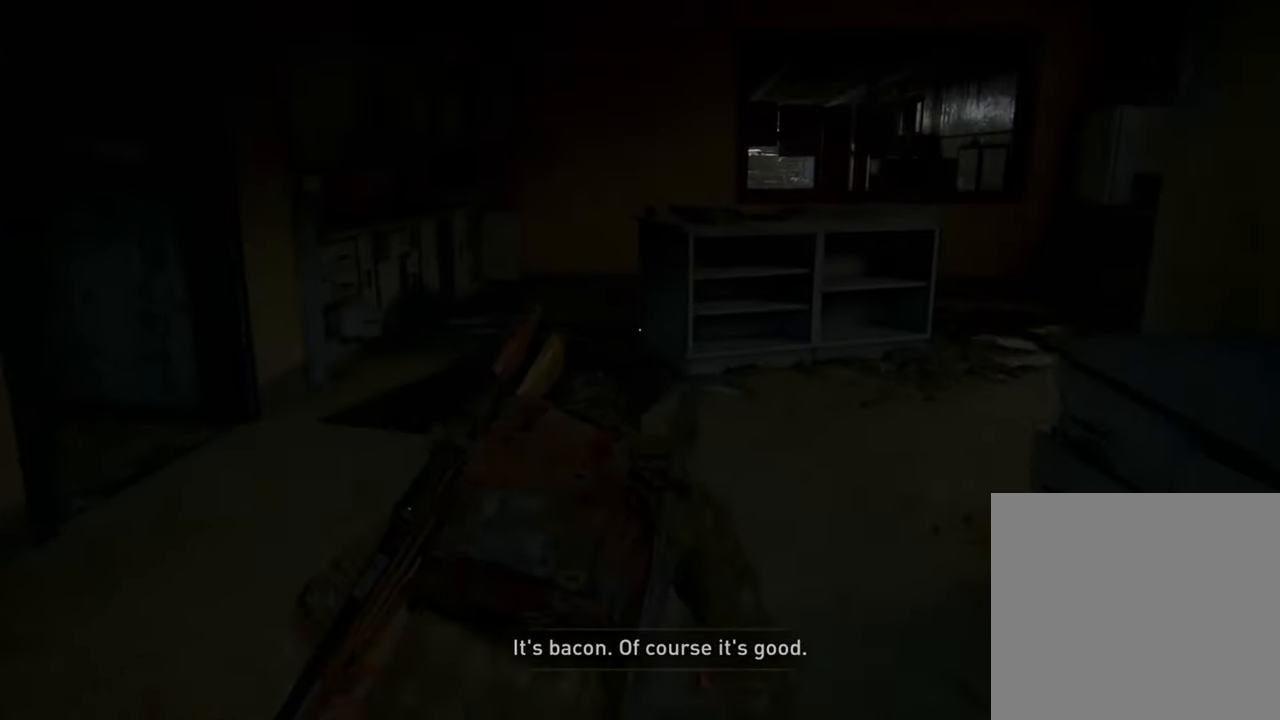
{"buttons": [], "left_stick": "up-right", "right_stick": "center", "events": []}
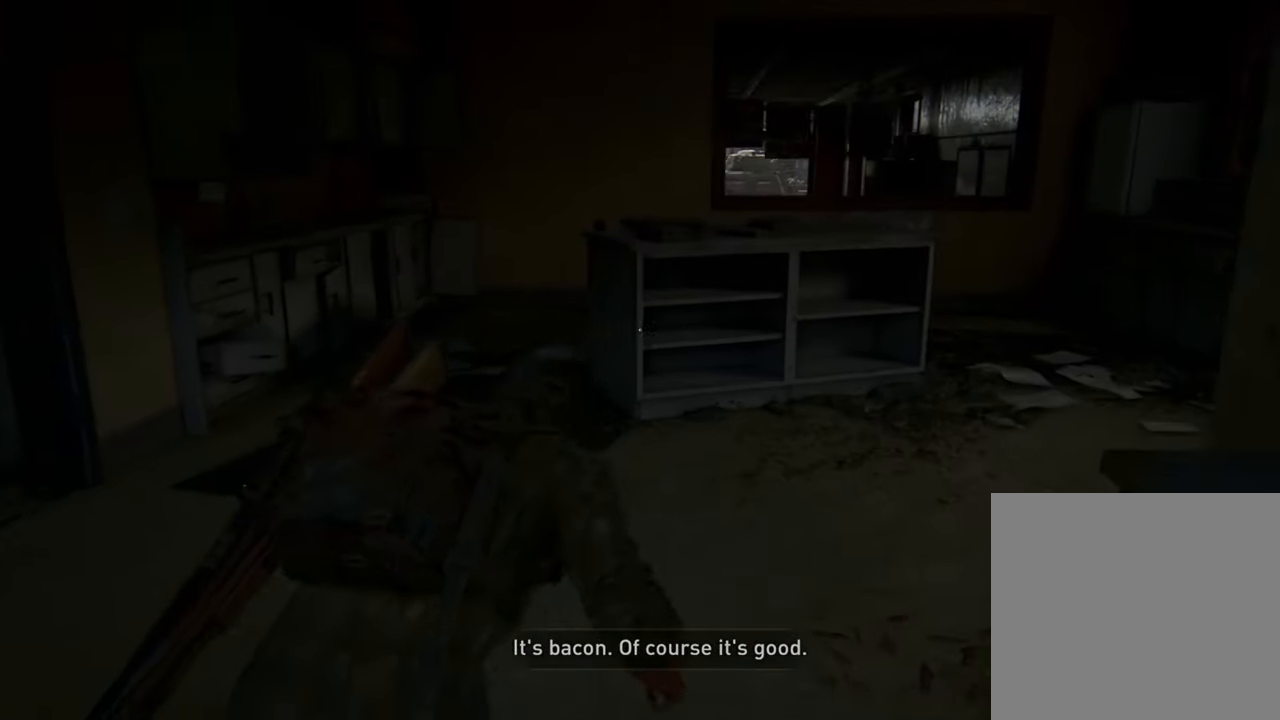
{"buttons": [], "left_stick": "up-right", "right_stick": "center", "events": []}
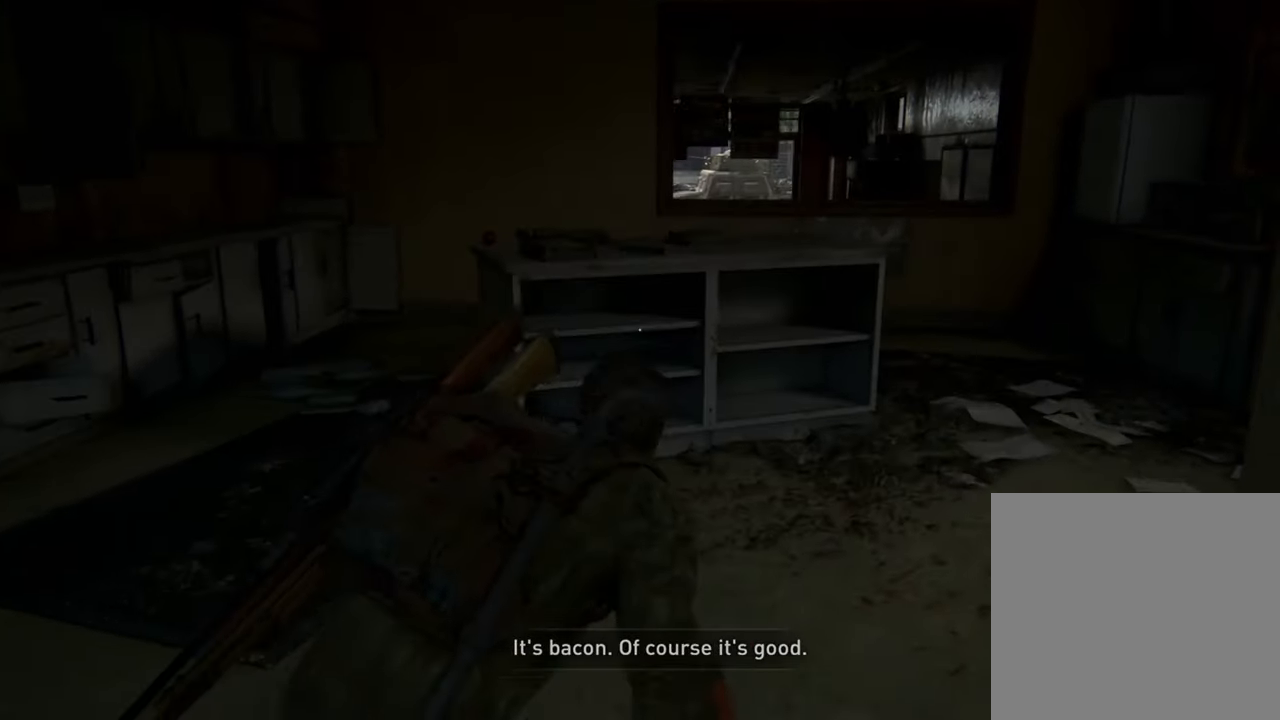
{"buttons": [], "left_stick": "up-right", "right_stick": "center", "events": []}
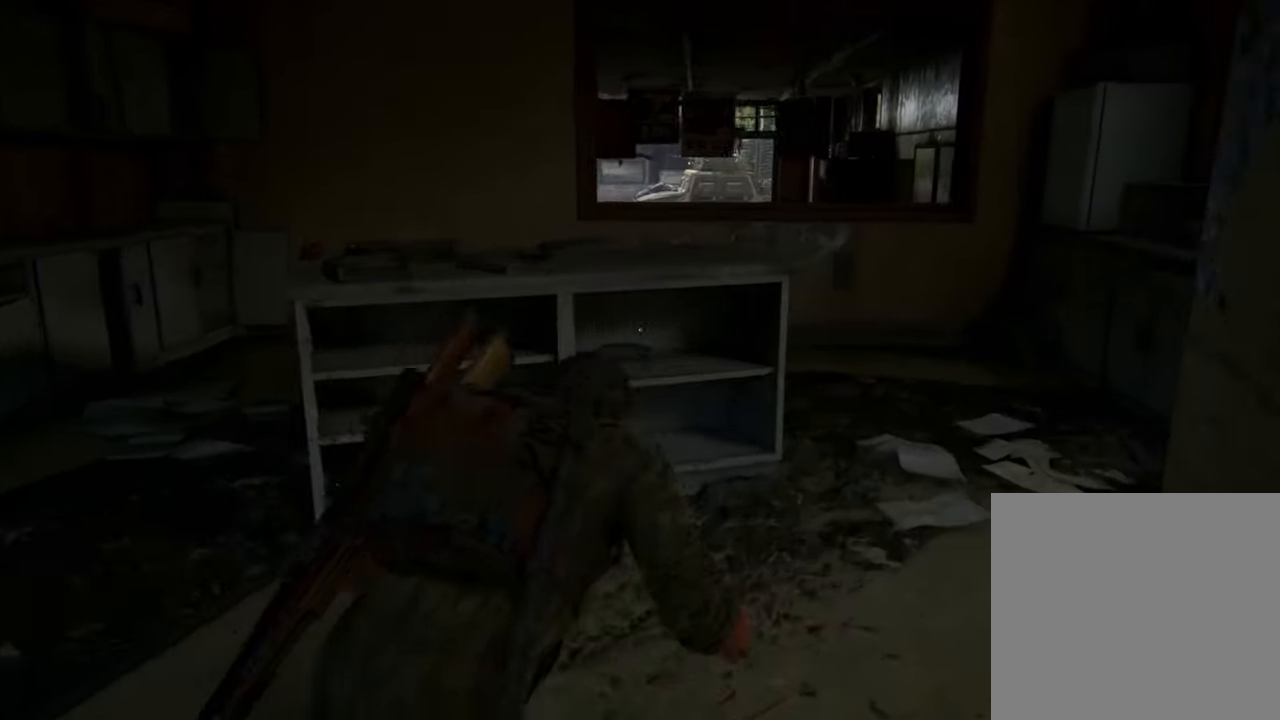
{"buttons": [], "left_stick": "up-right", "right_stick": "center", "events": []}
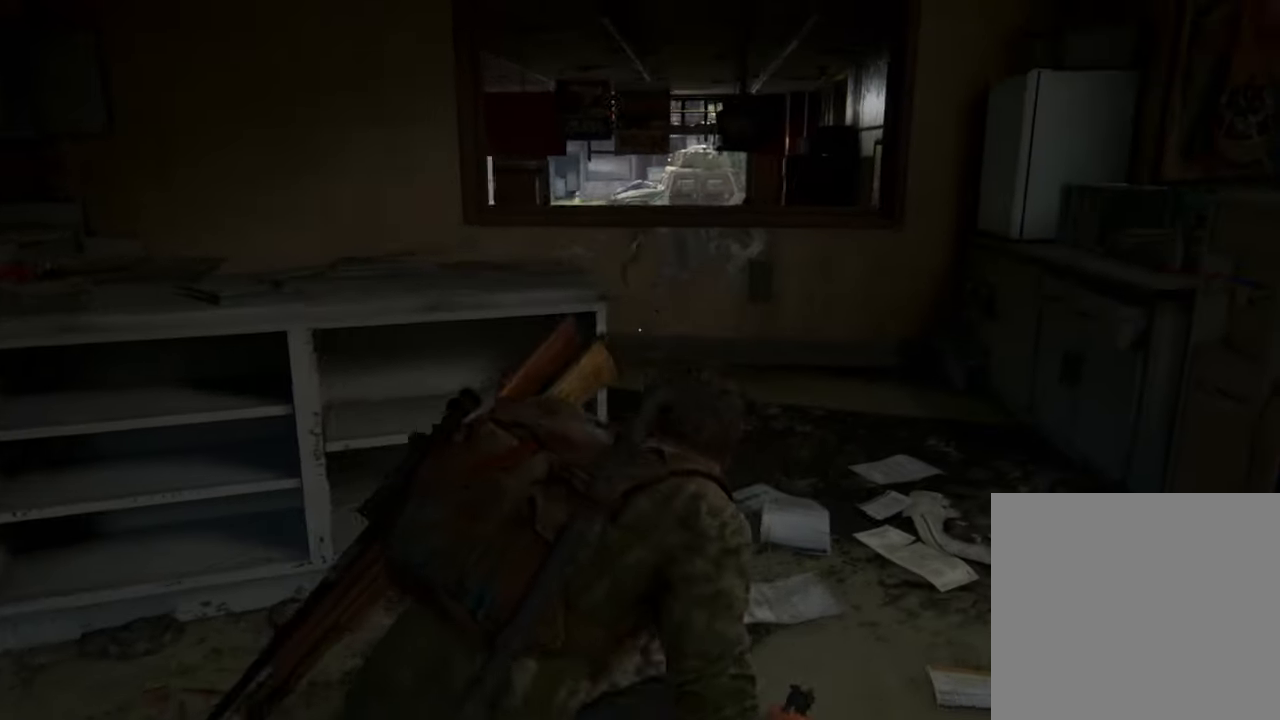
{"buttons": [], "left_stick": "up-right", "right_stick": "center", "events": []}
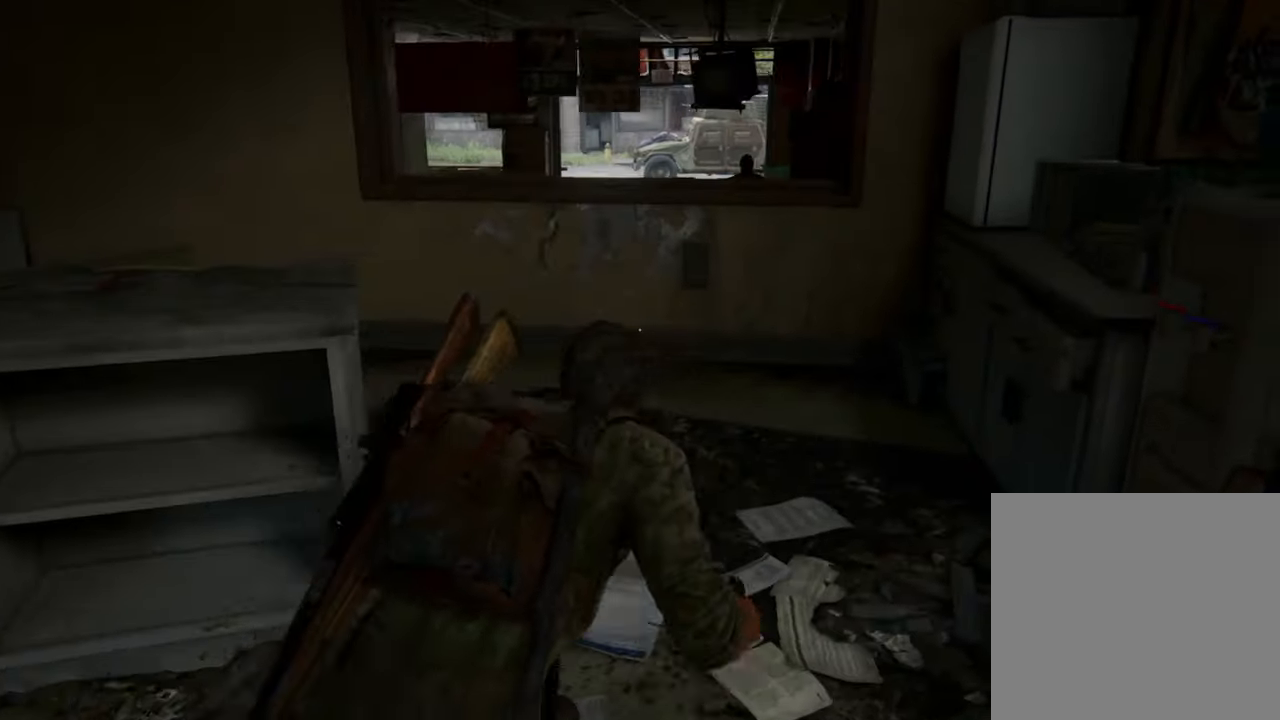
{"buttons": [], "left_stick": "up-right", "right_stick": "center", "events": []}
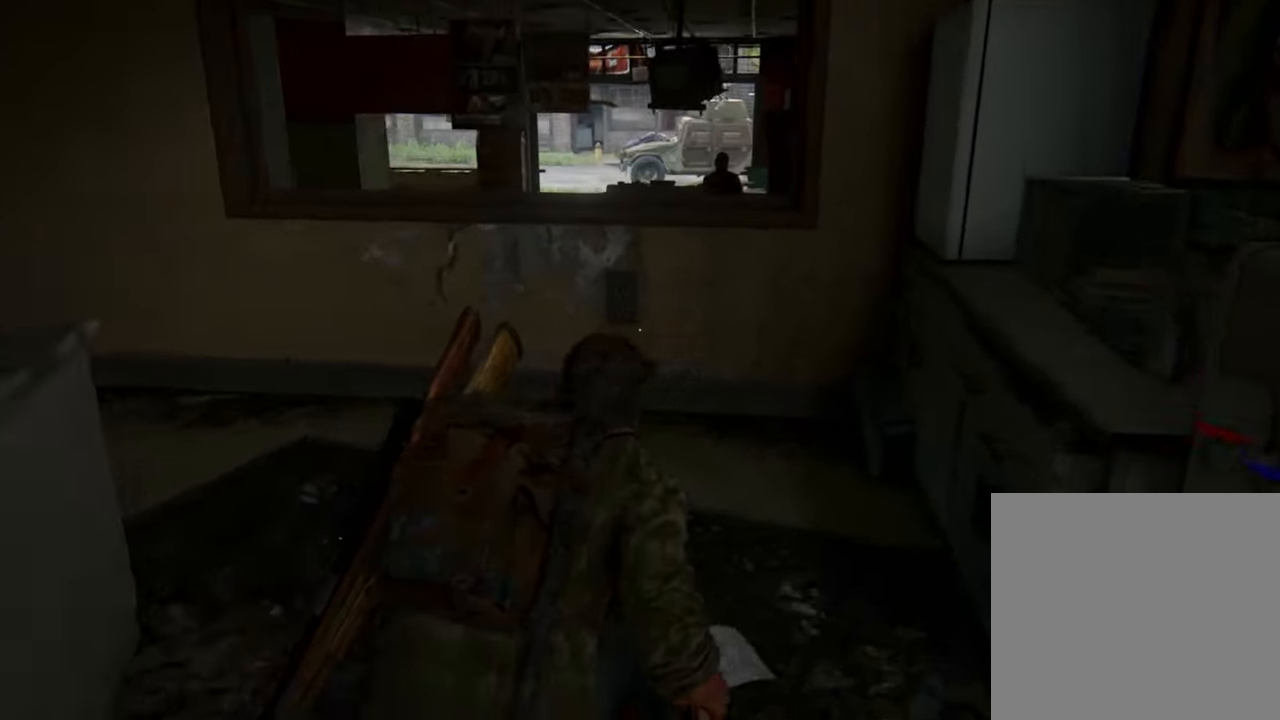
{"buttons": [], "left_stick": "up", "right_stick": "center", "events": [[200, "left_stick", "up"]]}
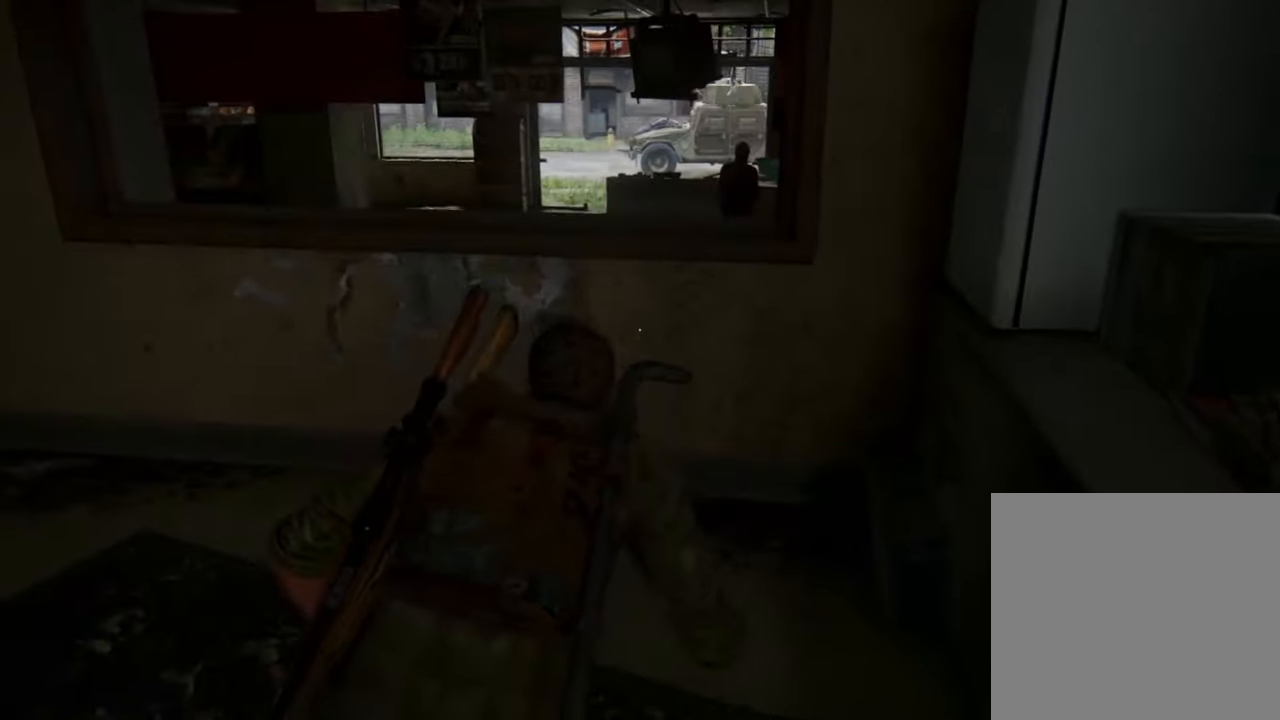
{"buttons": [], "left_stick": "up", "right_stick": "center", "events": []}
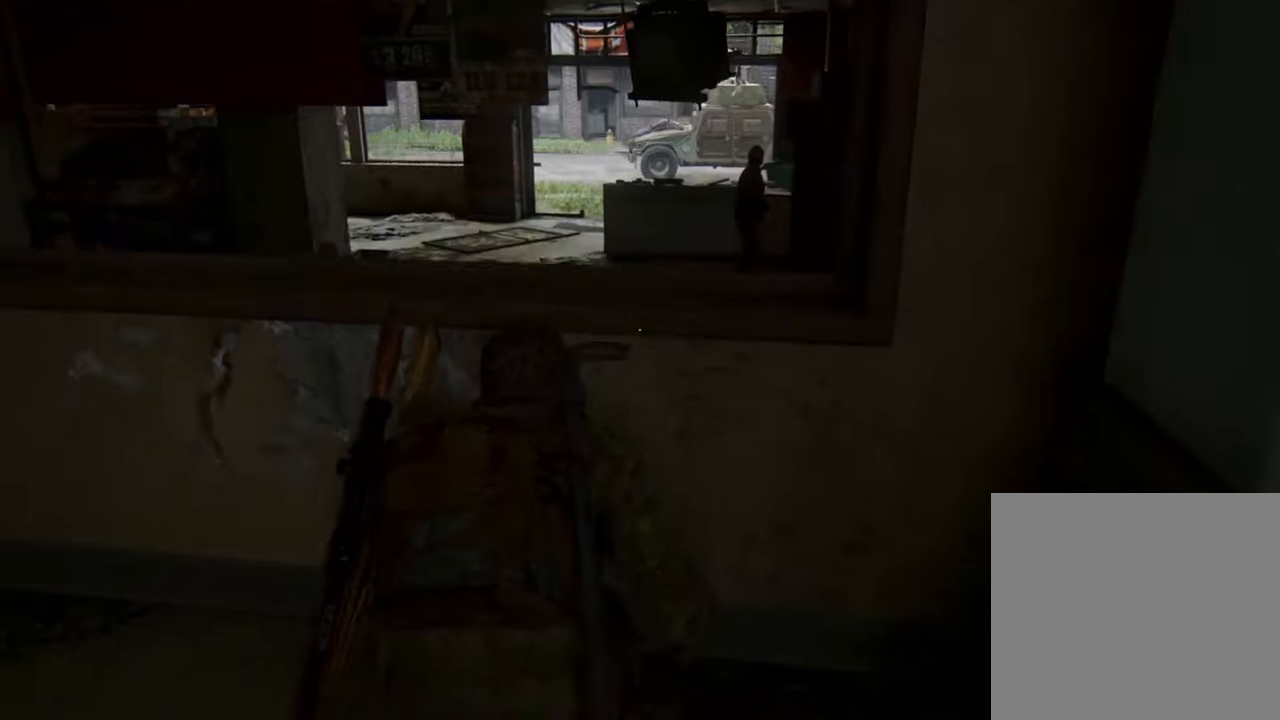
{"buttons": [], "left_stick": "center", "right_stick": "center", "events": [[434, "left_stick", "center"]]}
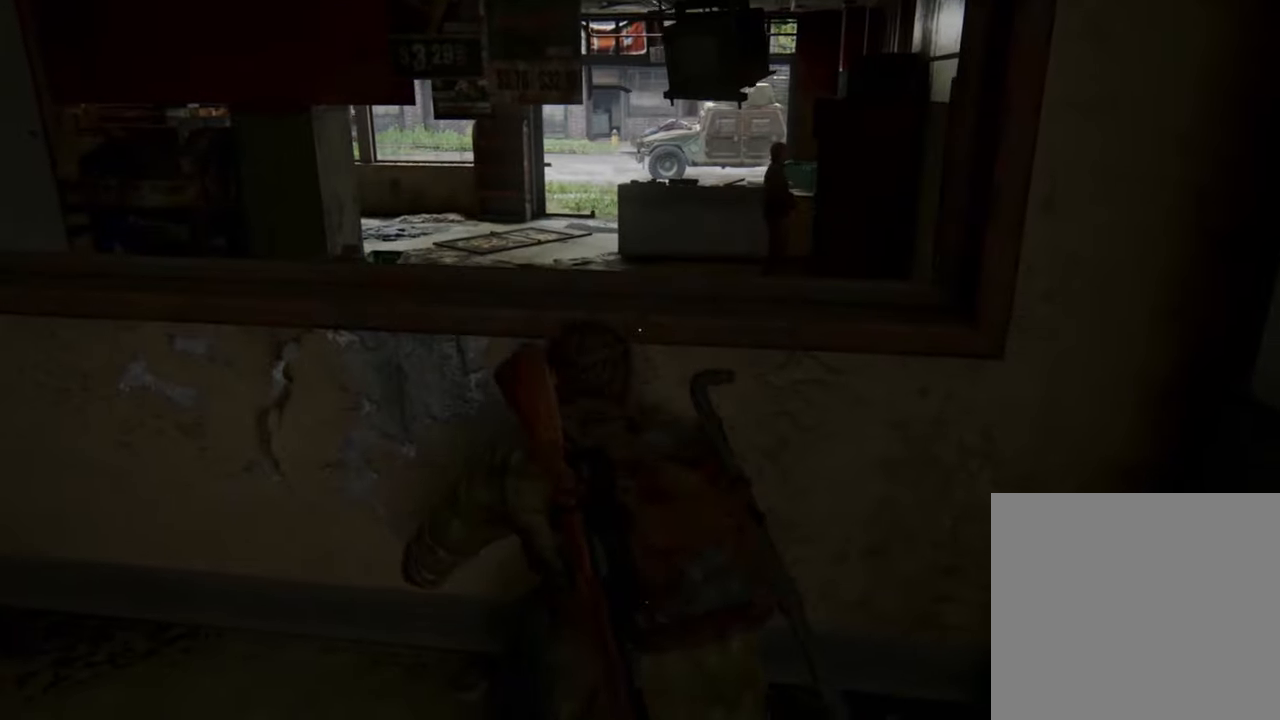
{"buttons": [], "left_stick": "center", "right_stick": "up-right", "events": [[500, "right_stick", "up-right"]]}
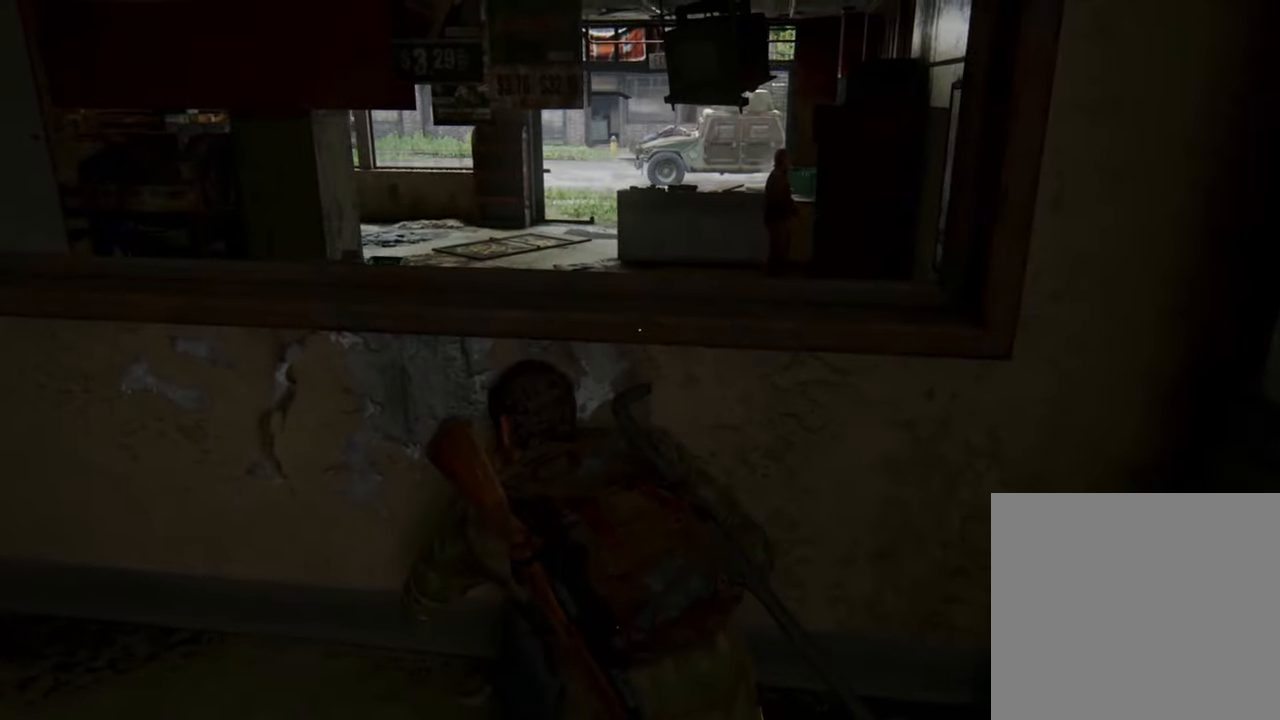
{"buttons": [], "left_stick": "center", "right_stick": "center", "events": [[100, "right_stick", "center"]]}
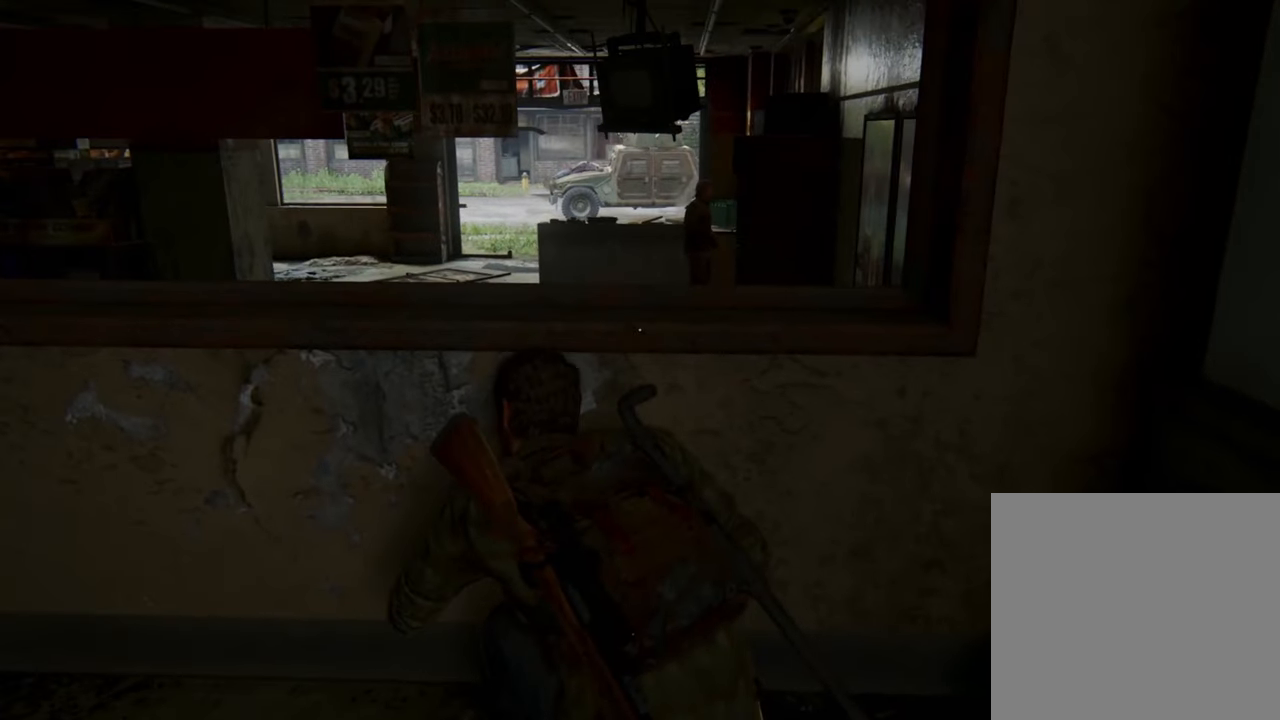
{"buttons": [], "left_stick": "center", "right_stick": "center", "events": []}
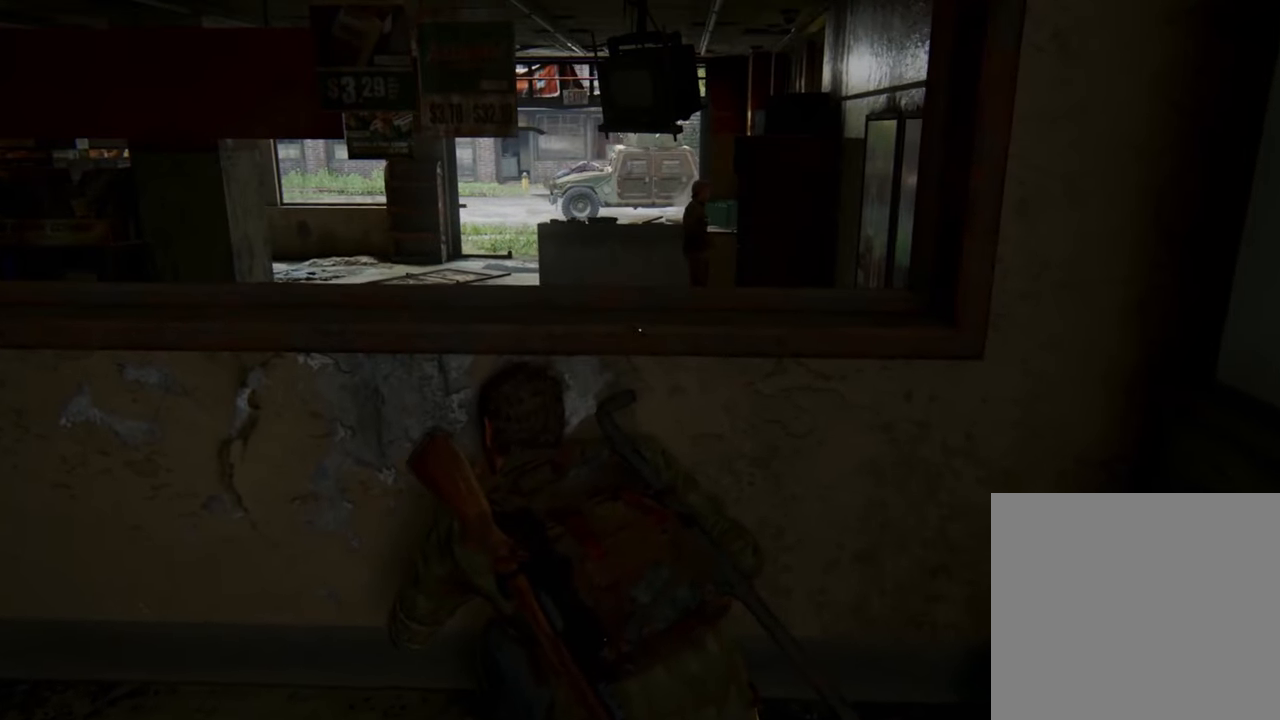
{"buttons": [], "left_stick": "center", "right_stick": "center", "events": [[67, "right_stick", "left"], [334, "right_stick", "center"]]}